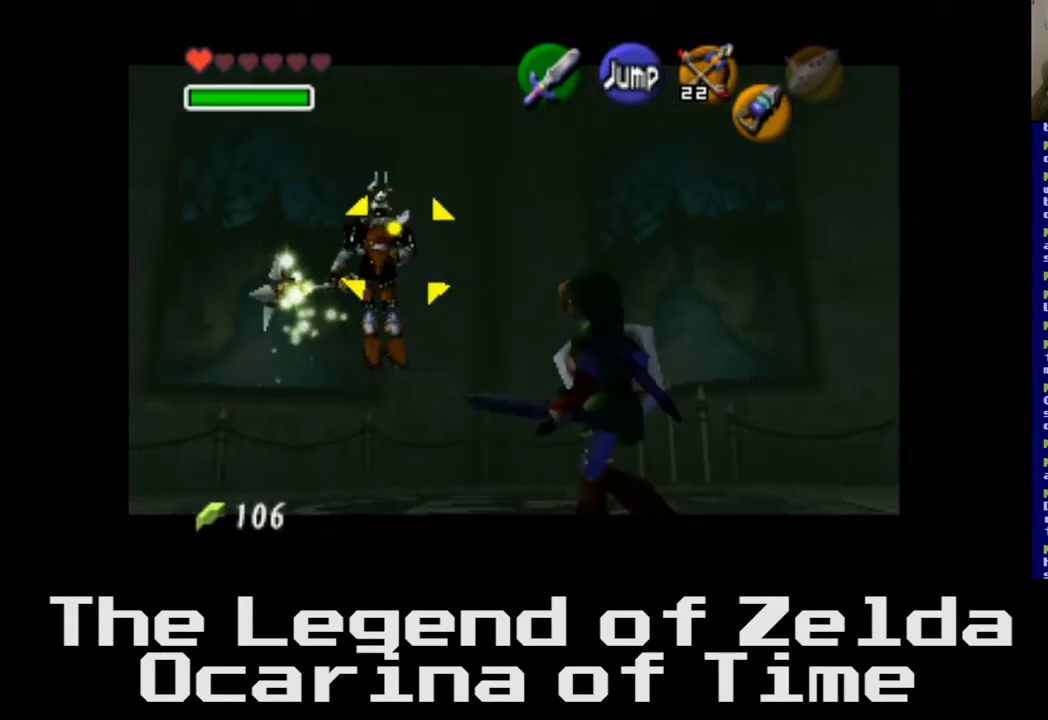
Gameplay with a controller (Xbox layout); each line is a JSON object with the inputs held at the frame after it. "events" lists button and stick changes between this image and that frame as [ms after this image, input, new state], when the widget could be followed in between.
{"buttons": [], "left_stick": "down-right", "right_stick": "center", "events": []}
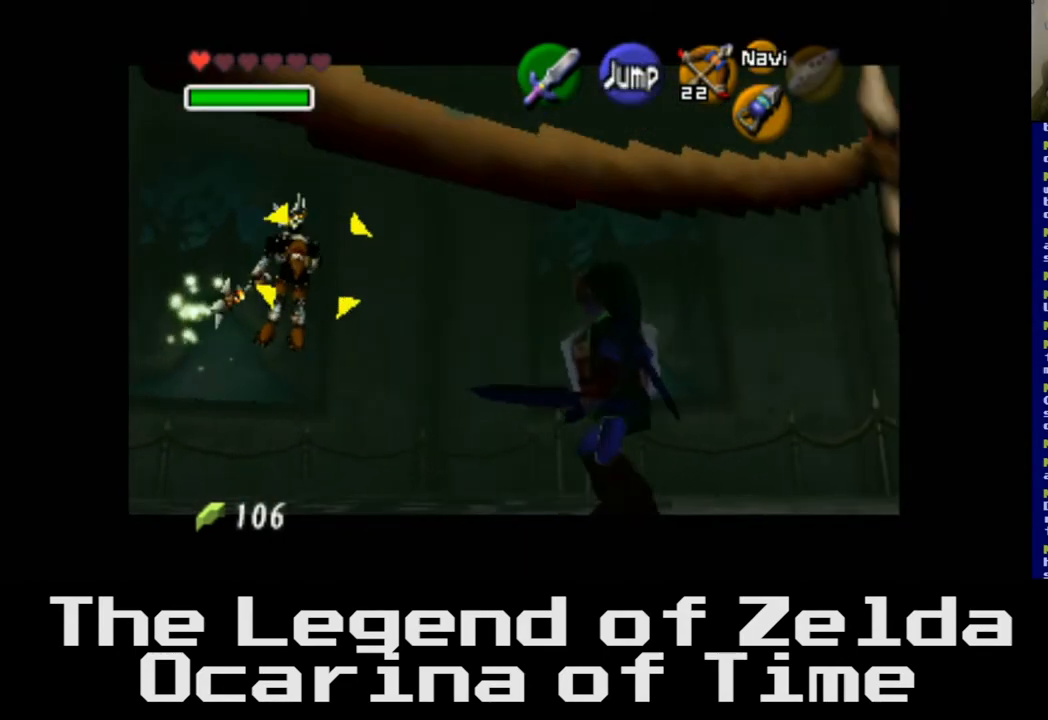
{"buttons": [], "left_stick": "center", "right_stick": "center", "events": [[117, "left_stick", "center"]]}
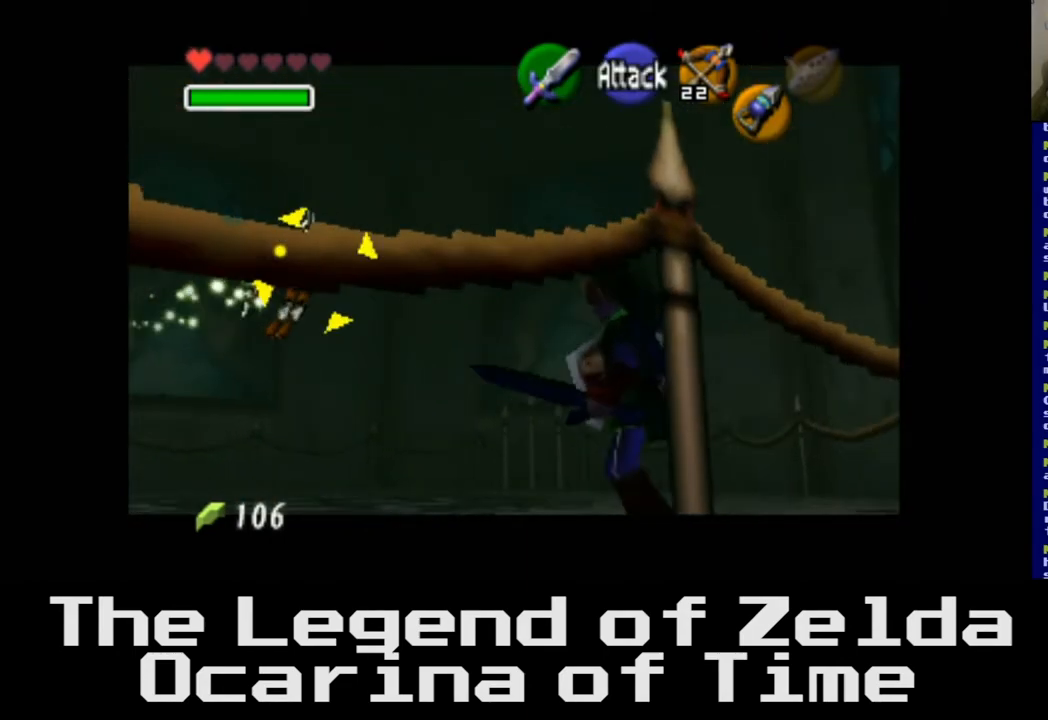
{"buttons": [], "left_stick": "up-left", "right_stick": "center", "events": [[167, "left_stick", "up"], [383, "left_stick", "up-left"]]}
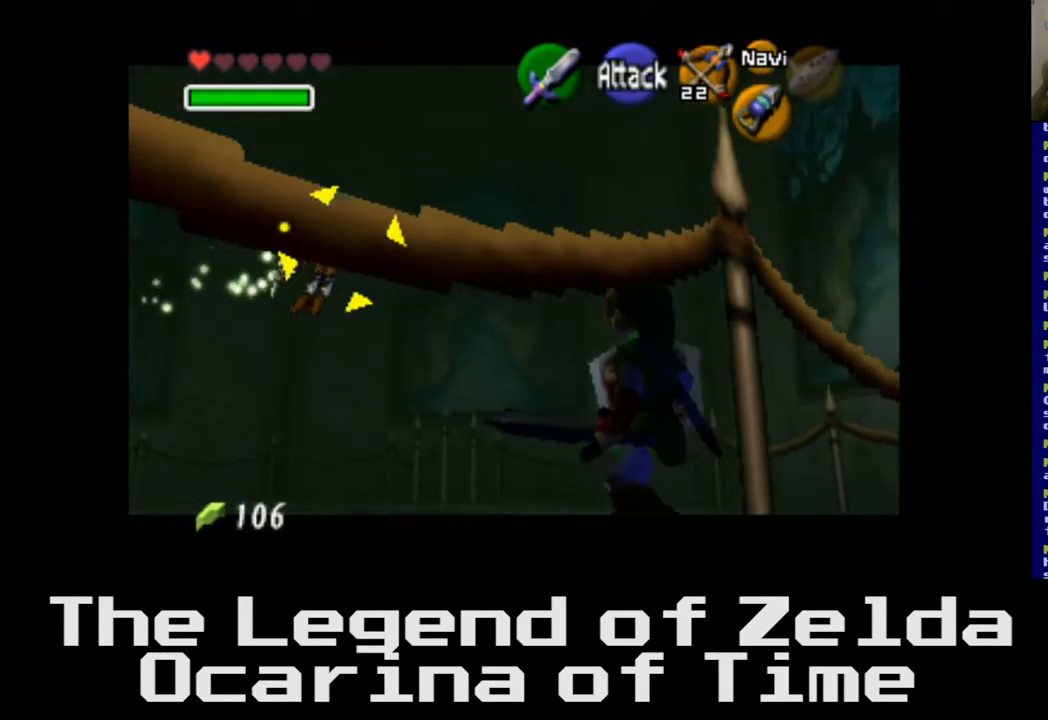
{"buttons": [], "left_stick": "left", "right_stick": "center", "events": [[33, "left_stick", "left"]]}
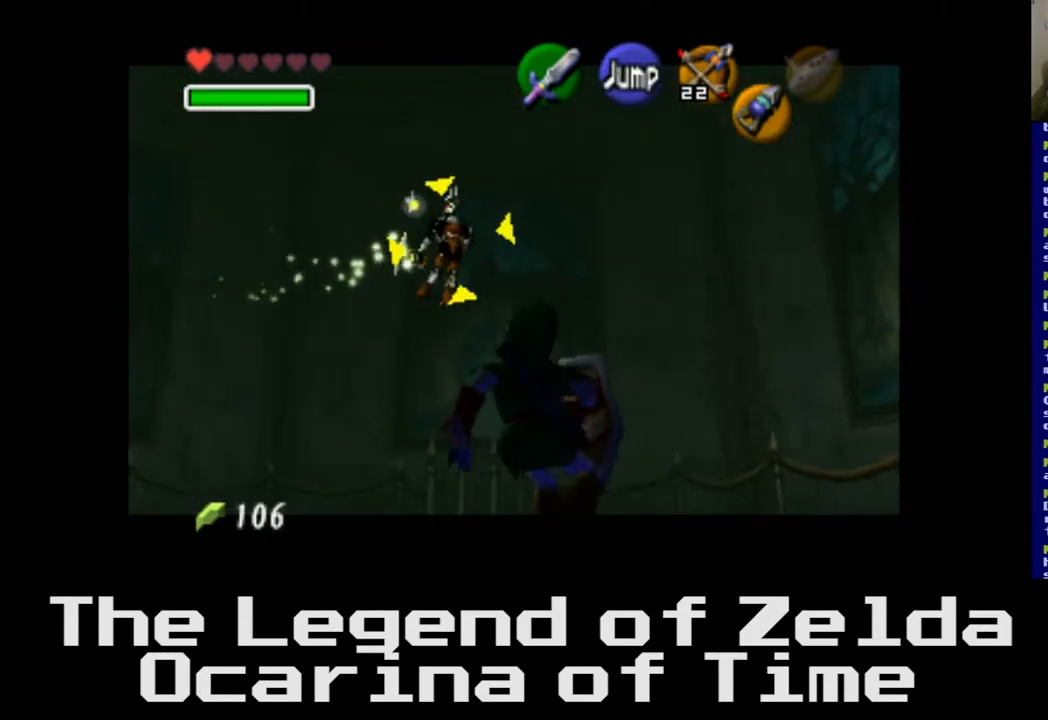
{"buttons": [], "left_stick": "left", "right_stick": "center", "events": []}
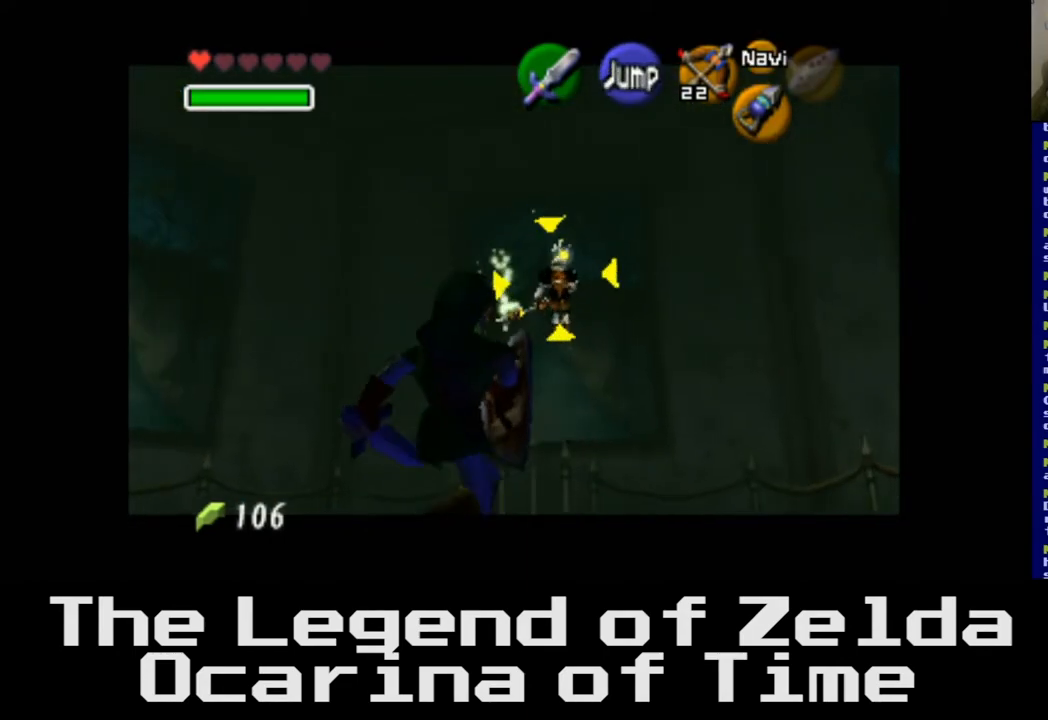
{"buttons": [], "left_stick": "left", "right_stick": "center", "events": []}
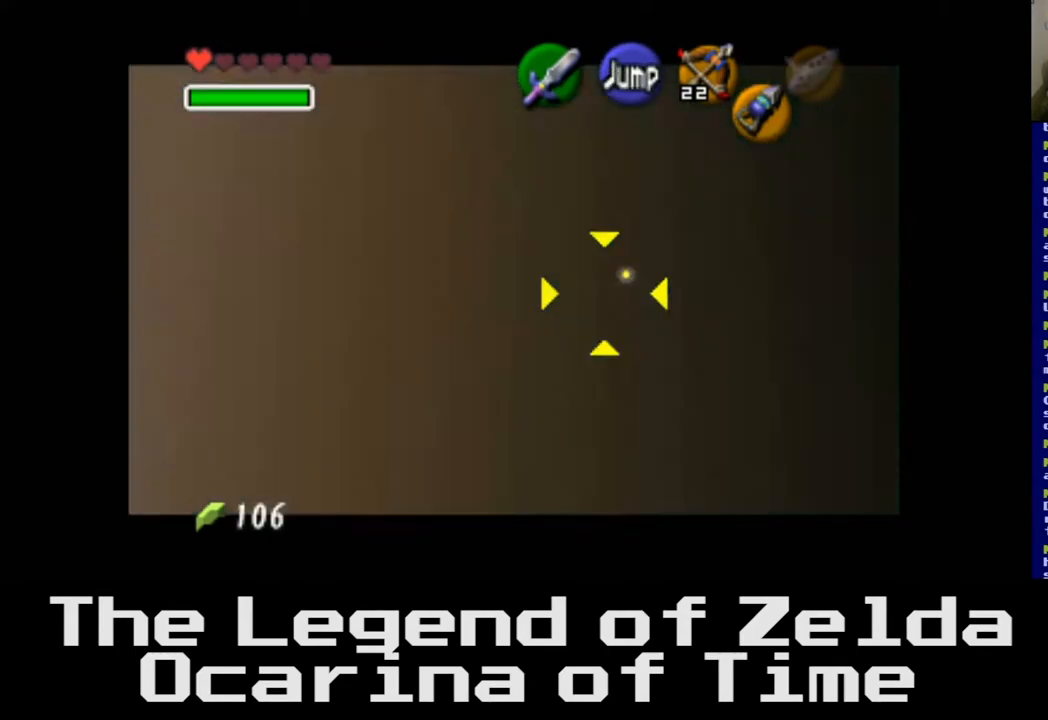
{"buttons": [], "left_stick": "center", "right_stick": "center", "events": [[67, "left_stick", "center"]]}
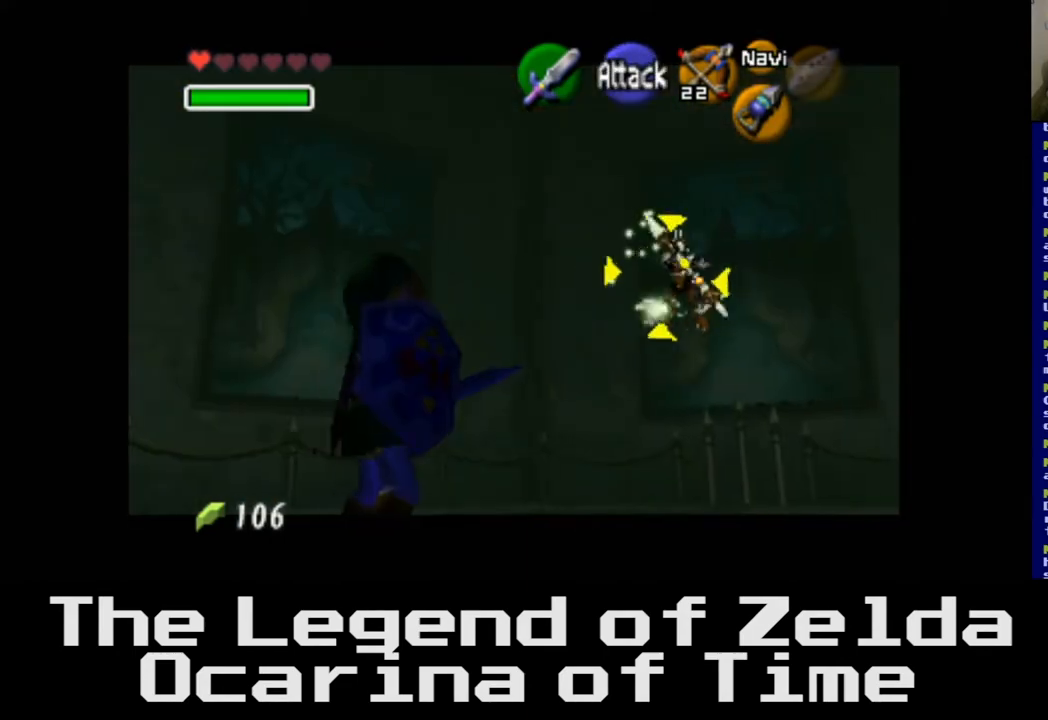
{"buttons": [], "left_stick": "center", "right_stick": "center", "events": []}
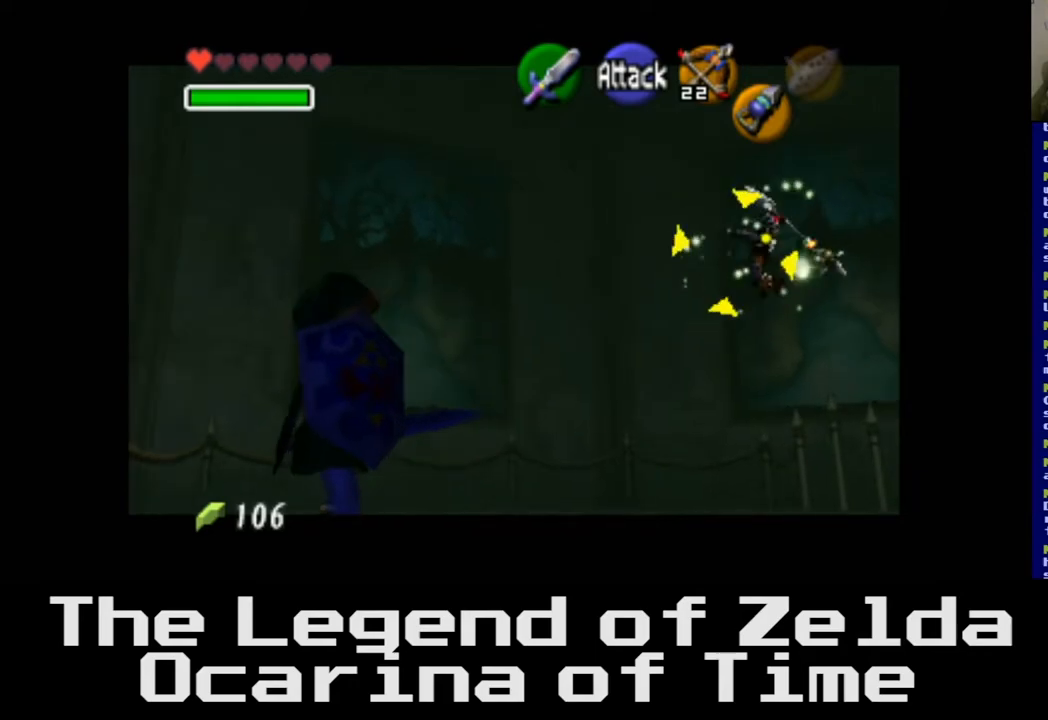
{"buttons": [], "left_stick": "center", "right_stick": "center", "events": []}
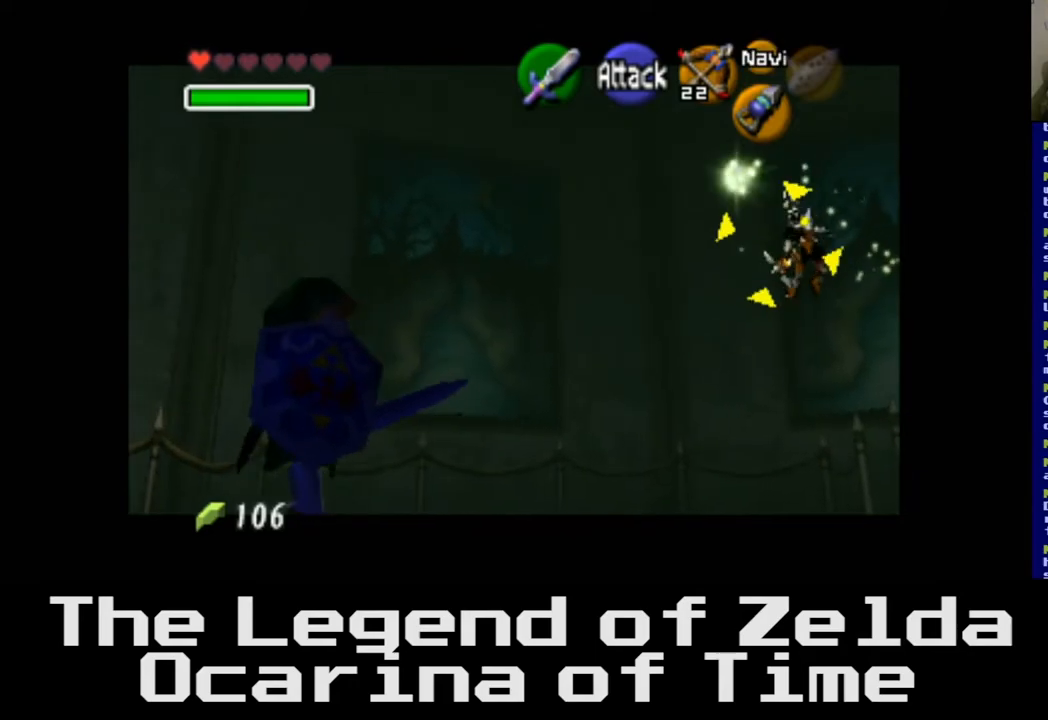
{"buttons": [], "left_stick": "center", "right_stick": "center", "events": []}
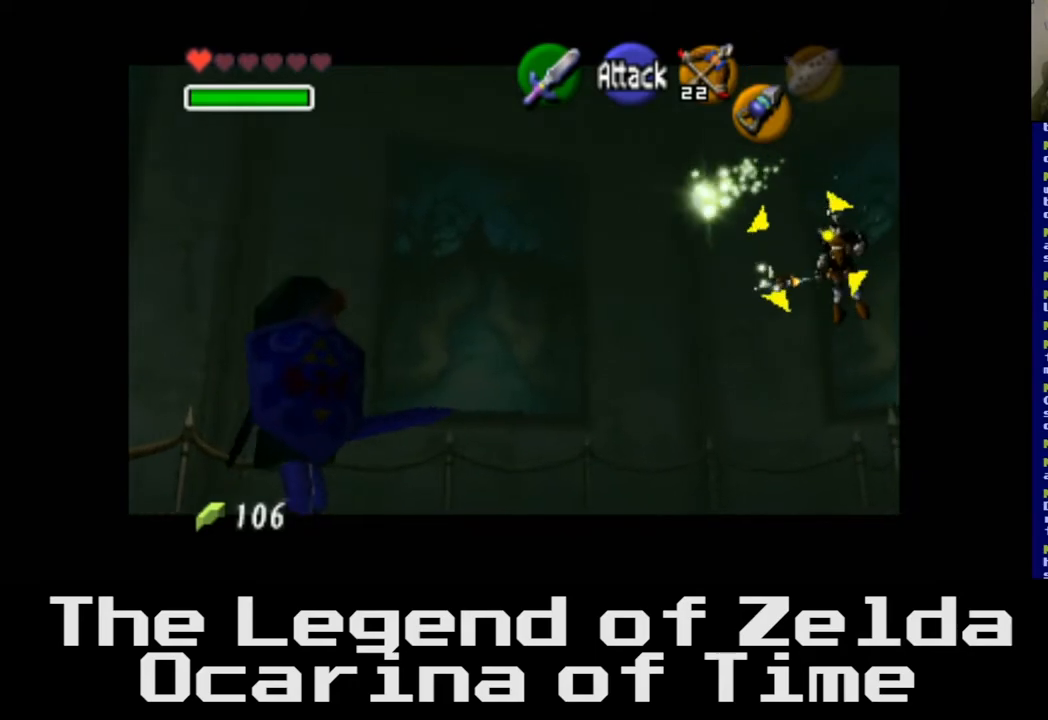
{"buttons": ["X"], "left_stick": "center", "right_stick": "center", "events": [[450, "X", "down"]]}
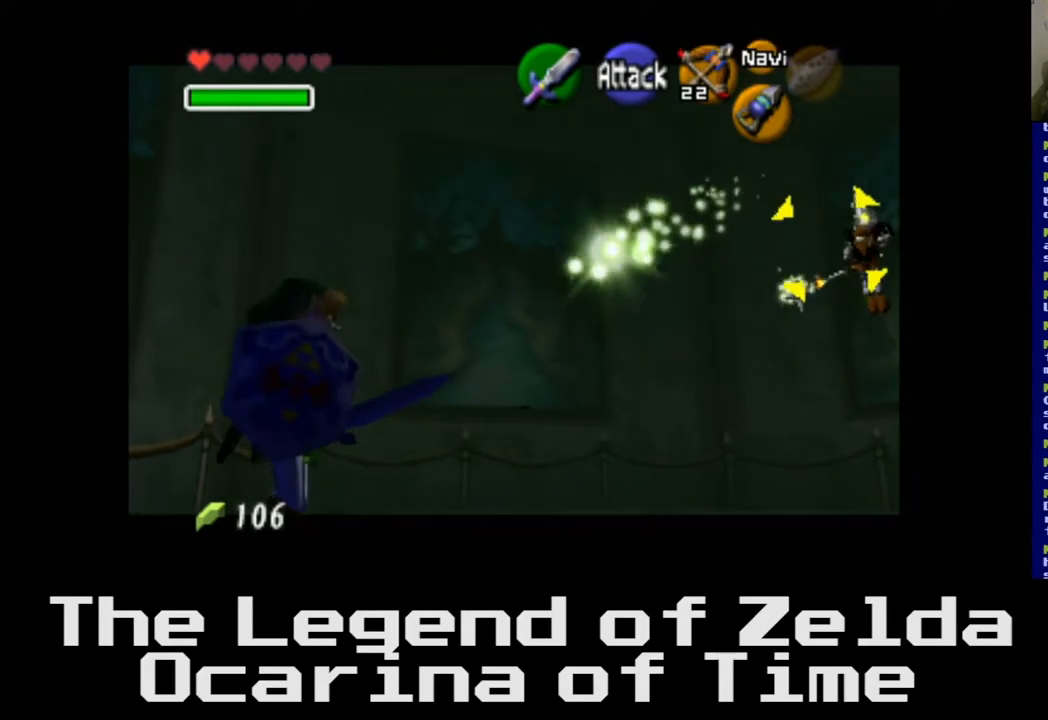
{"buttons": [], "left_stick": "center", "right_stick": "center", "events": [[133, "X", "up"]]}
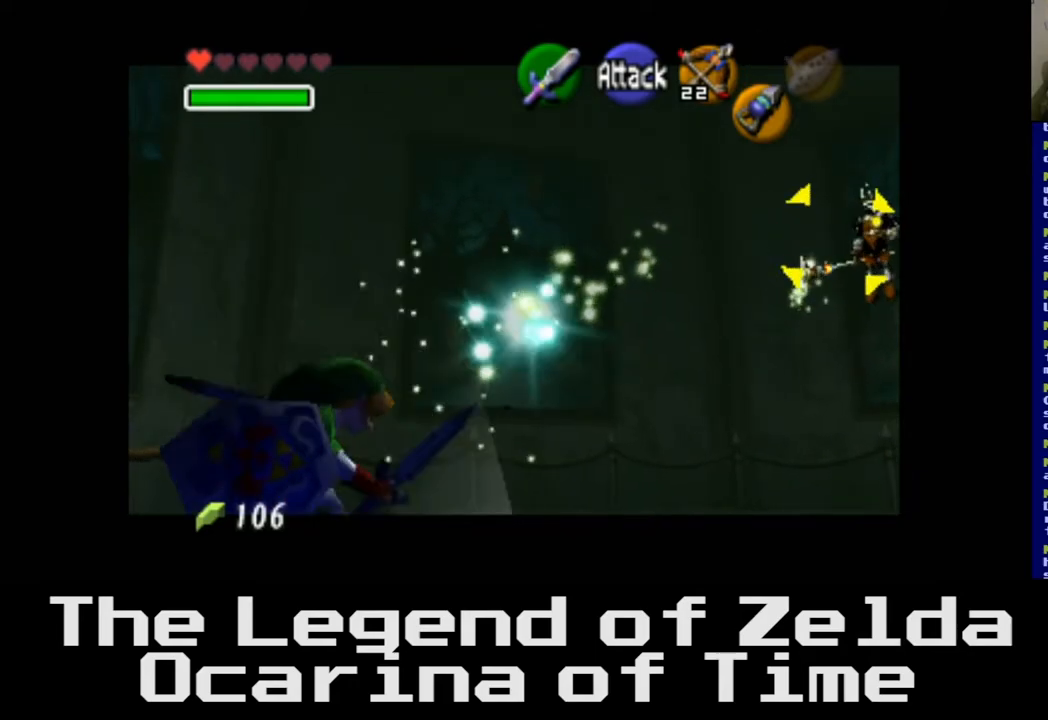
{"buttons": [], "left_stick": "center", "right_stick": "center", "events": []}
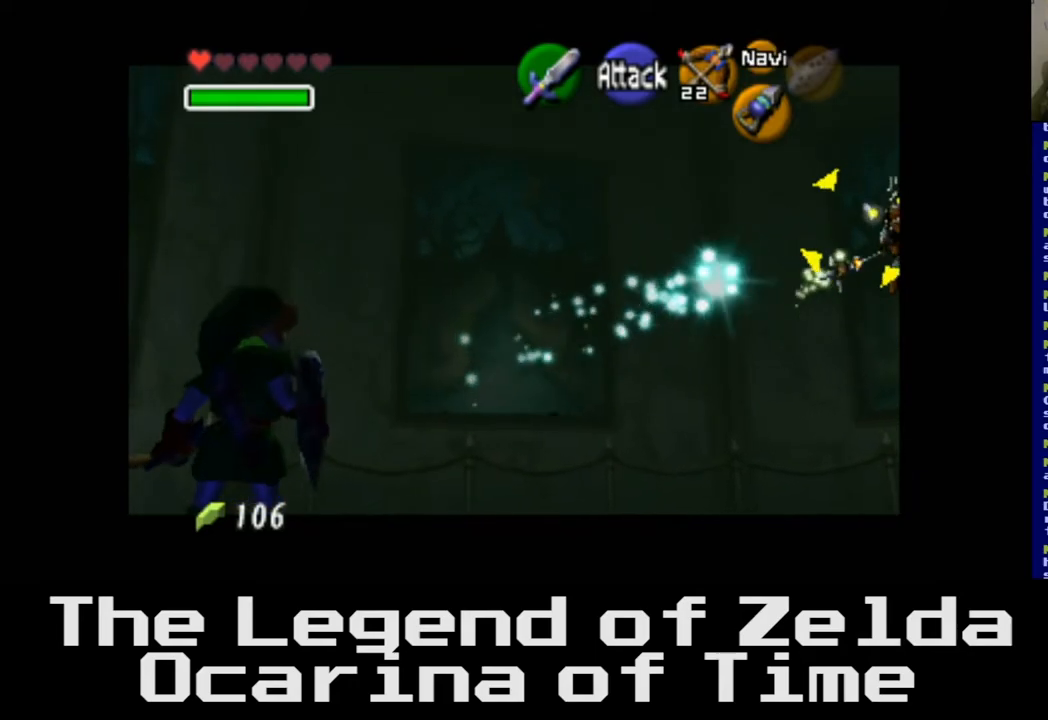
{"buttons": [], "left_stick": "center", "right_stick": "center", "events": []}
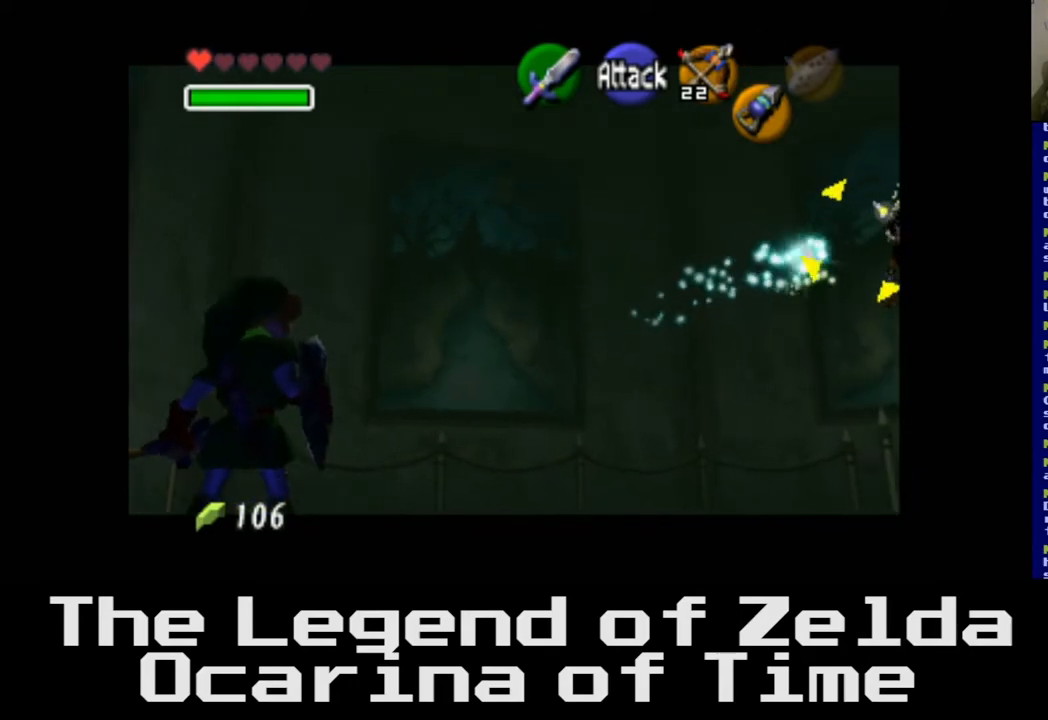
{"buttons": [], "left_stick": "center", "right_stick": "center", "events": []}
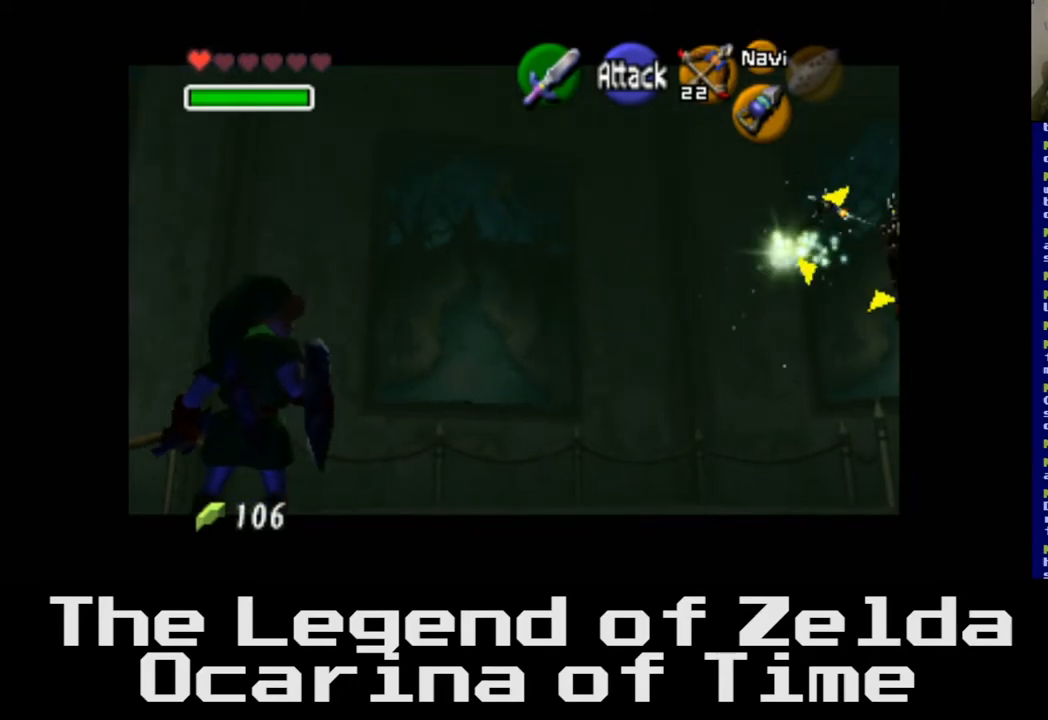
{"buttons": [], "left_stick": "center", "right_stick": "center", "events": []}
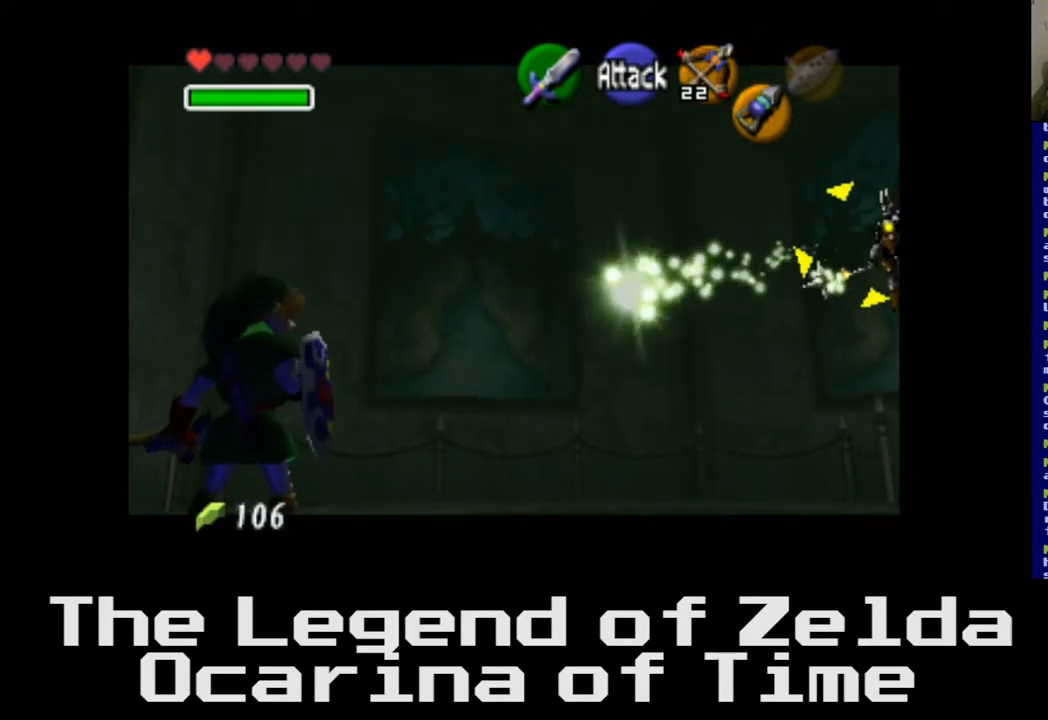
{"buttons": [], "left_stick": "center", "right_stick": "center", "events": [[67, "X", "down"], [233, "X", "up"]]}
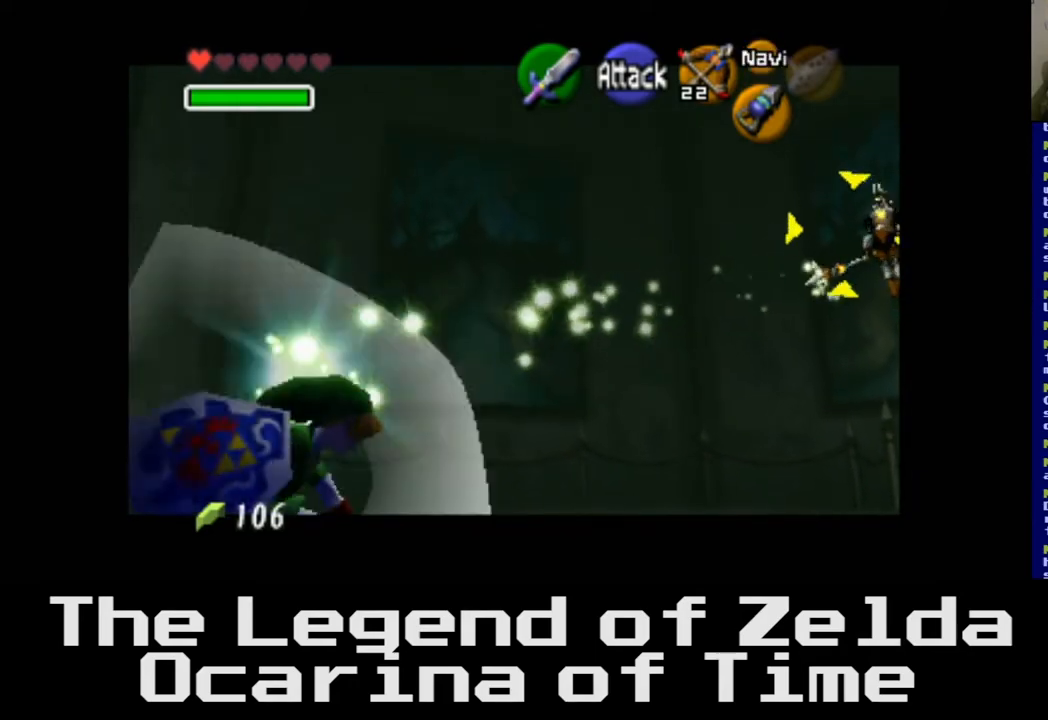
{"buttons": [], "left_stick": "center", "right_stick": "center", "events": []}
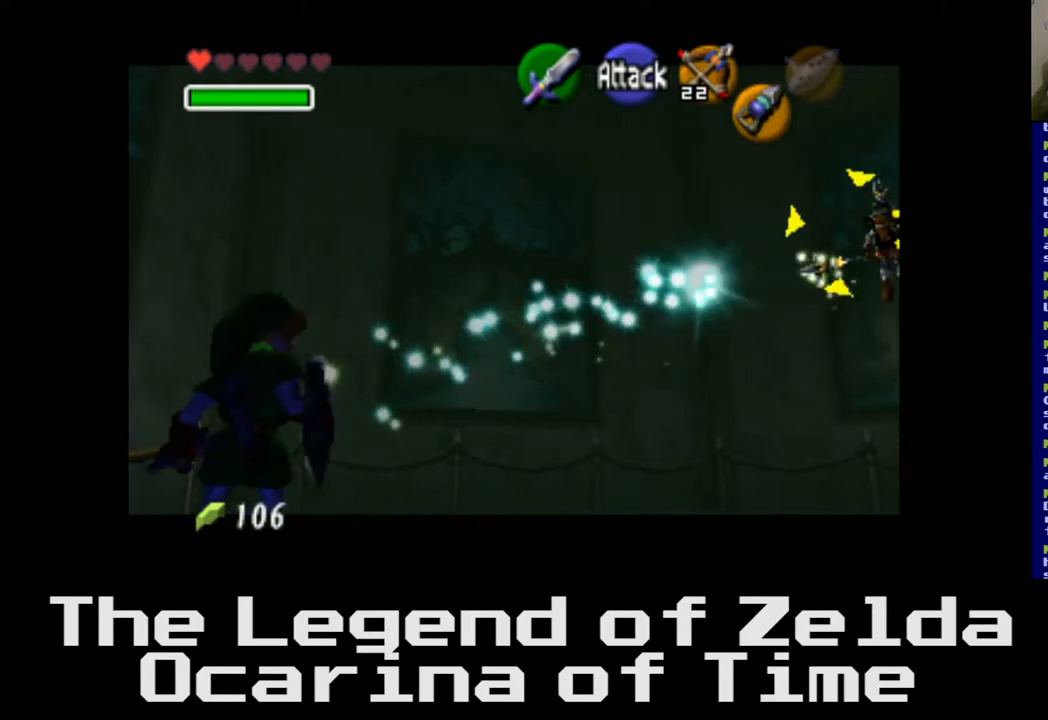
{"buttons": [], "left_stick": "center", "right_stick": "center", "events": []}
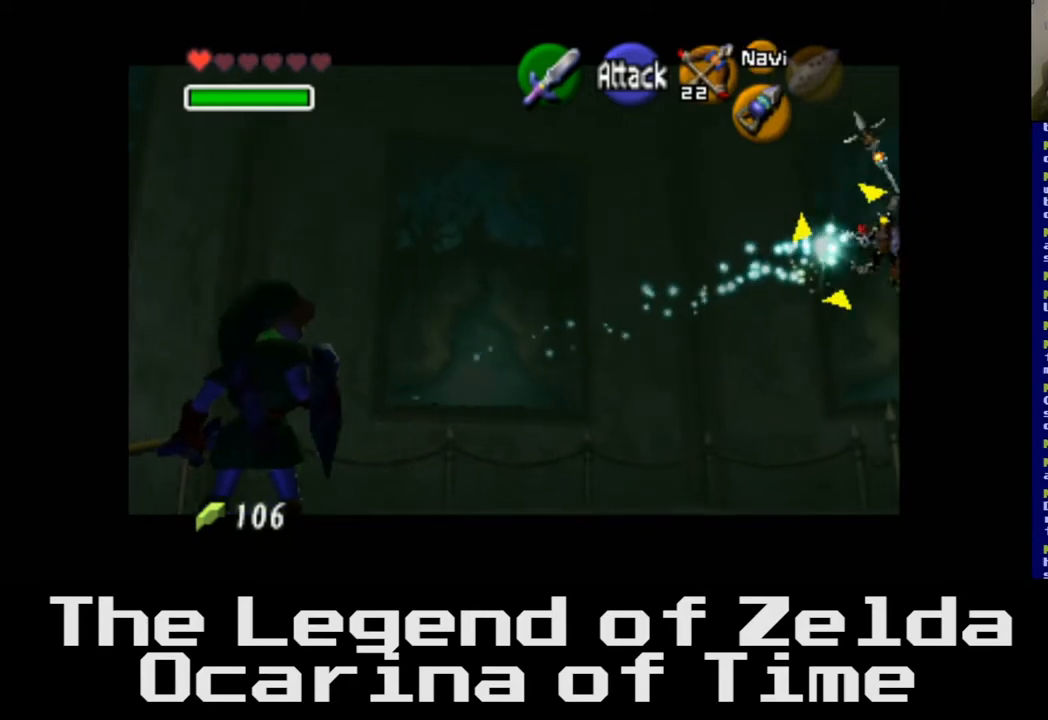
{"buttons": [], "left_stick": "center", "right_stick": "center", "events": []}
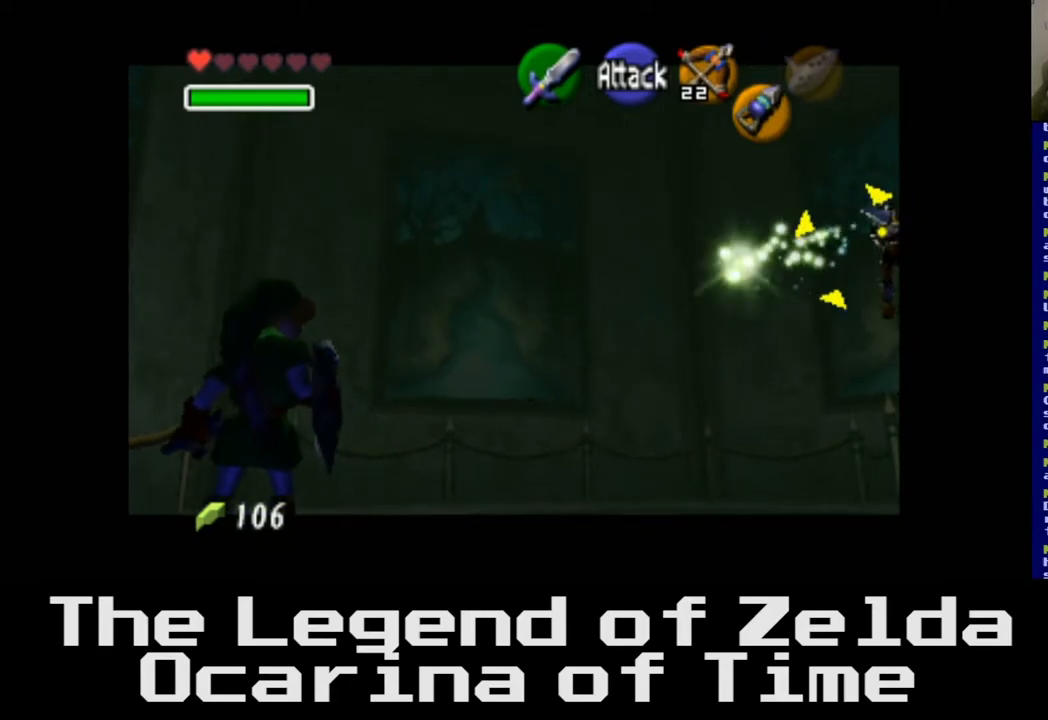
{"buttons": [], "left_stick": "center", "right_stick": "center", "events": [[183, "X", "down"], [350, "X", "up"]]}
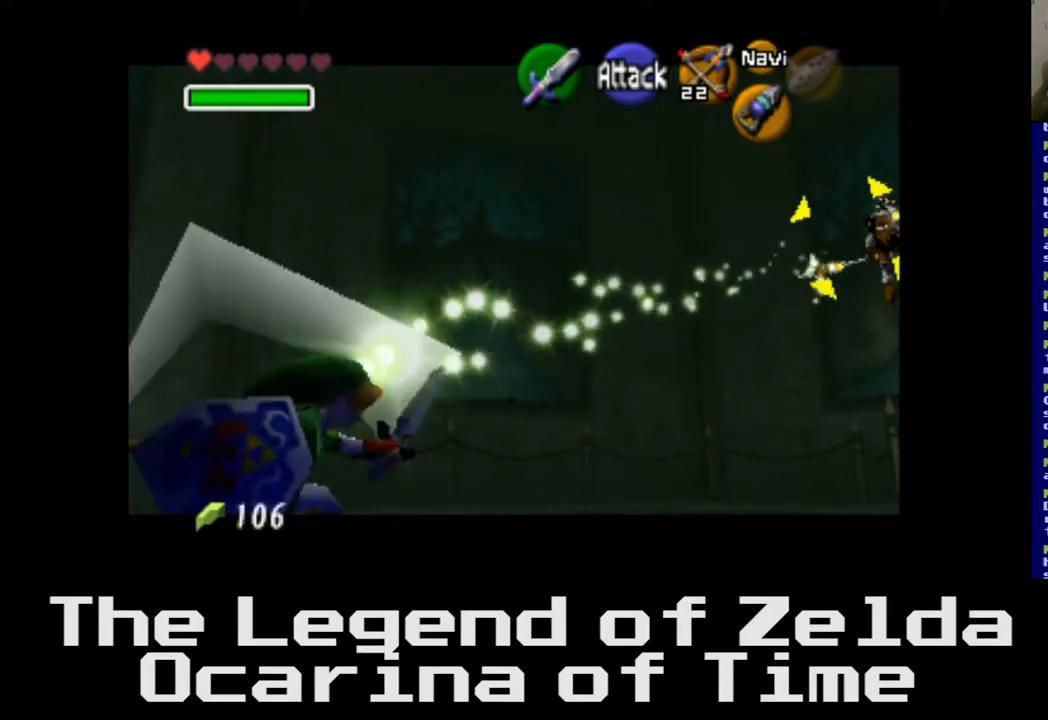
{"buttons": [], "left_stick": "center", "right_stick": "center", "events": []}
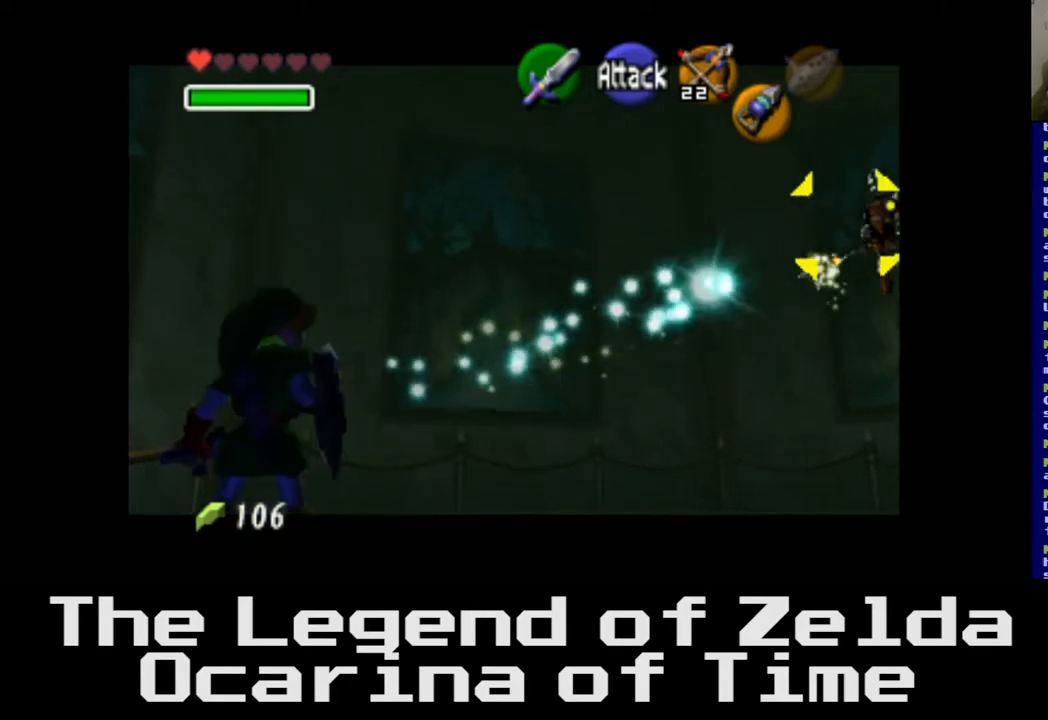
{"buttons": [], "left_stick": "center", "right_stick": "center", "events": []}
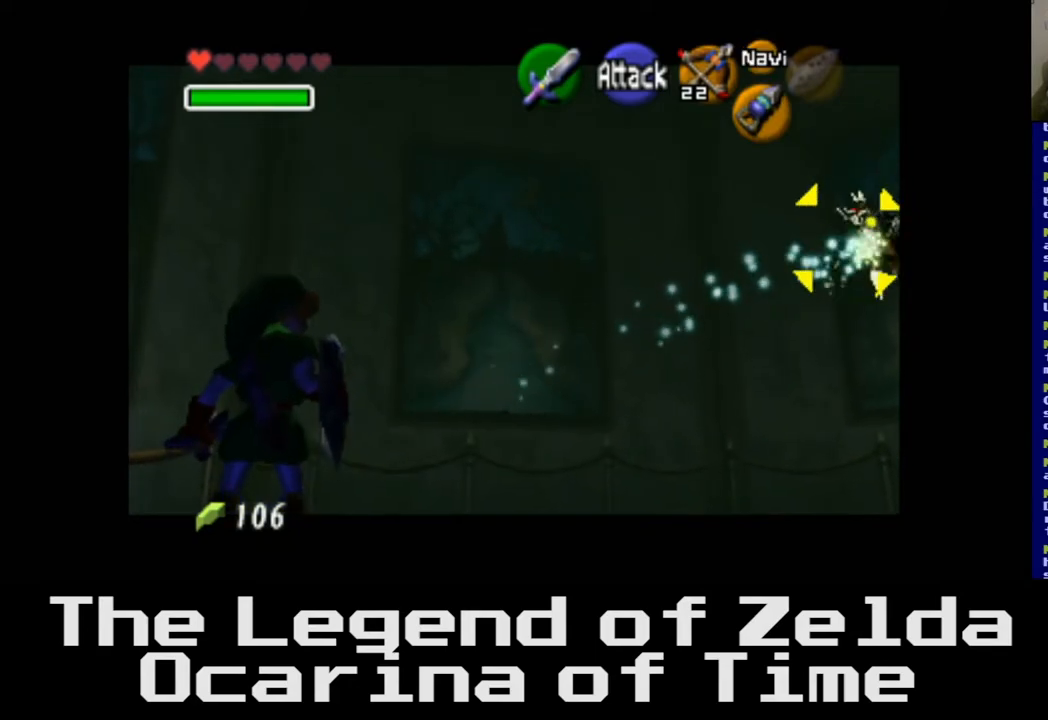
{"buttons": ["X"], "left_stick": "center", "right_stick": "center", "events": [[417, "X", "down"]]}
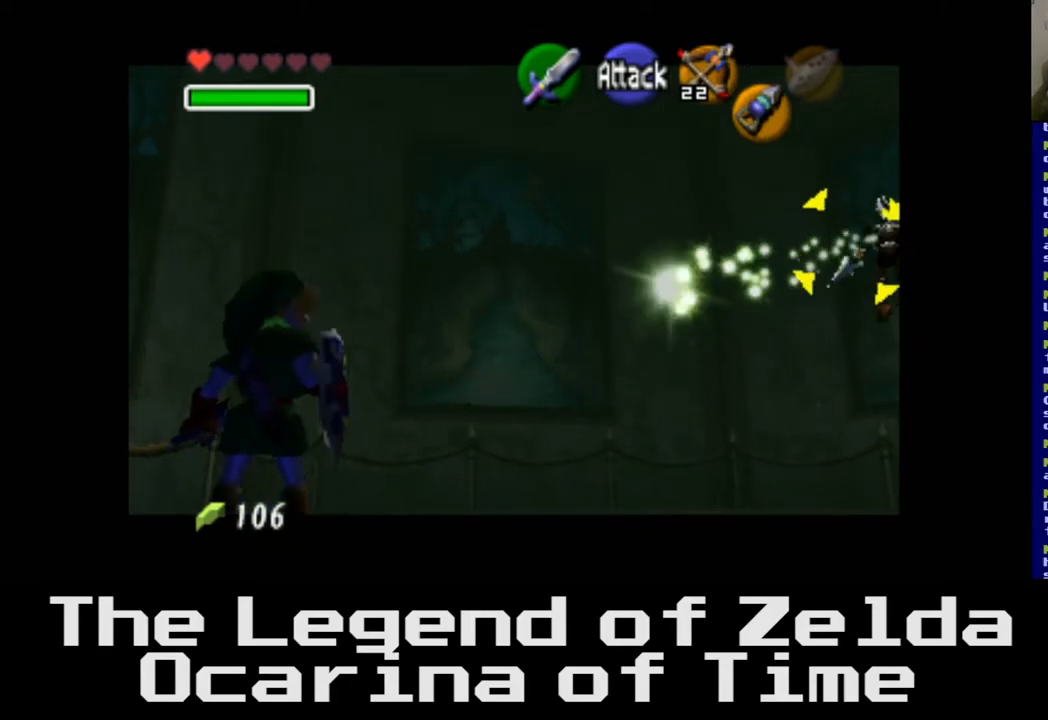
{"buttons": [], "left_stick": "center", "right_stick": "center", "events": [[117, "X", "up"]]}
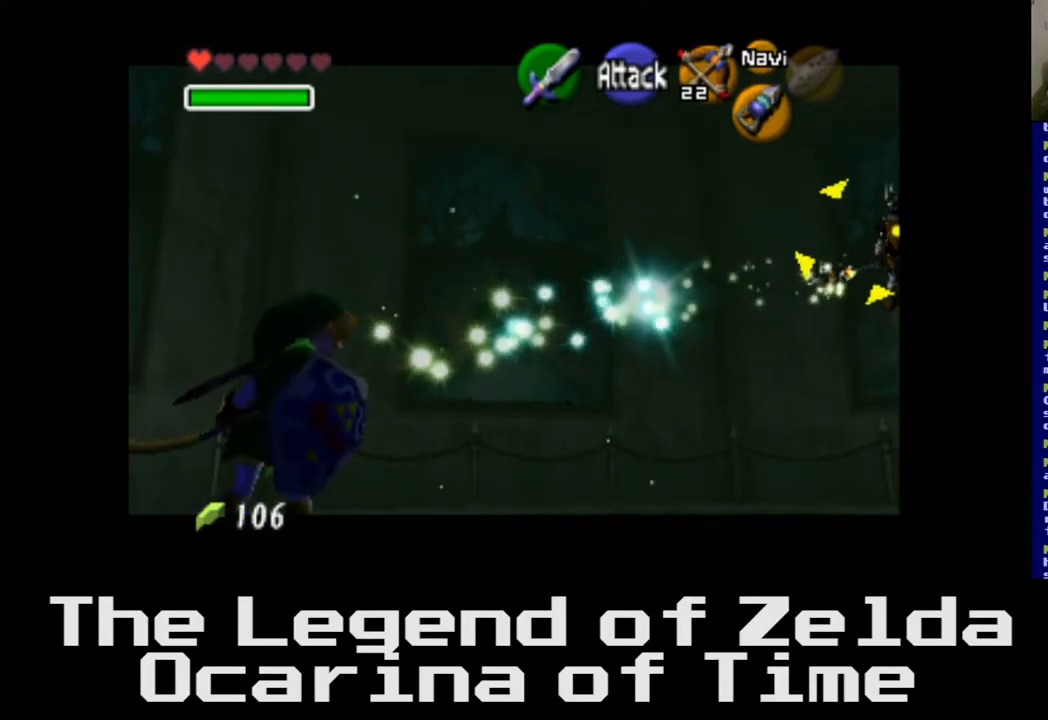
{"buttons": [], "left_stick": "center", "right_stick": "center", "events": []}
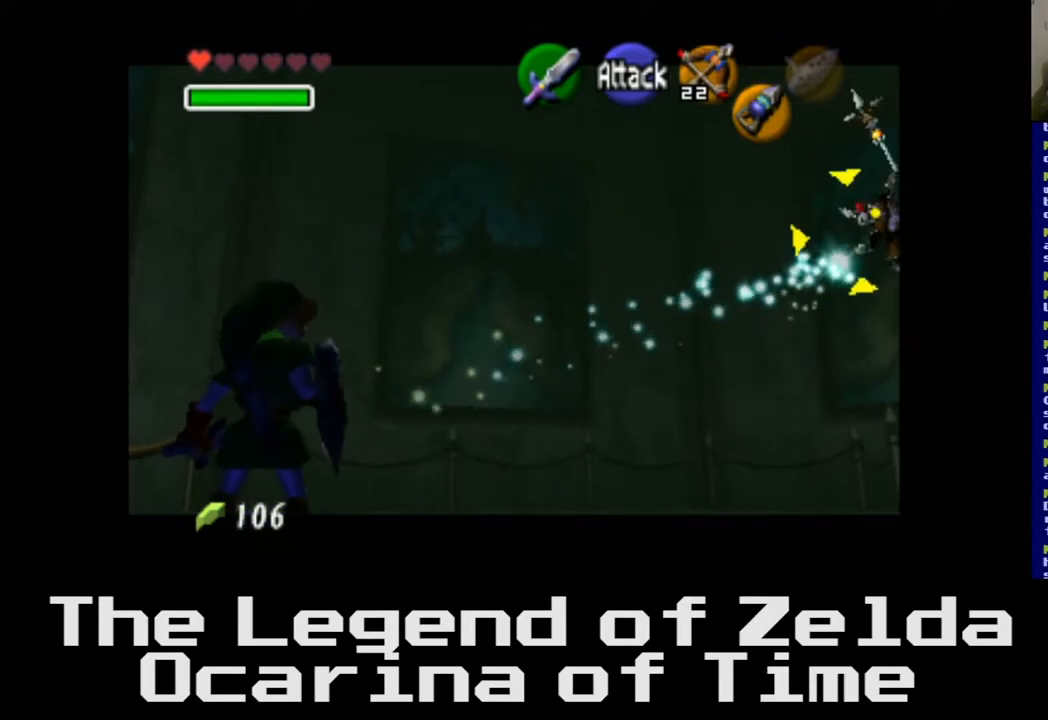
{"buttons": ["X"], "left_stick": "center", "right_stick": "center", "events": [[433, "X", "down"]]}
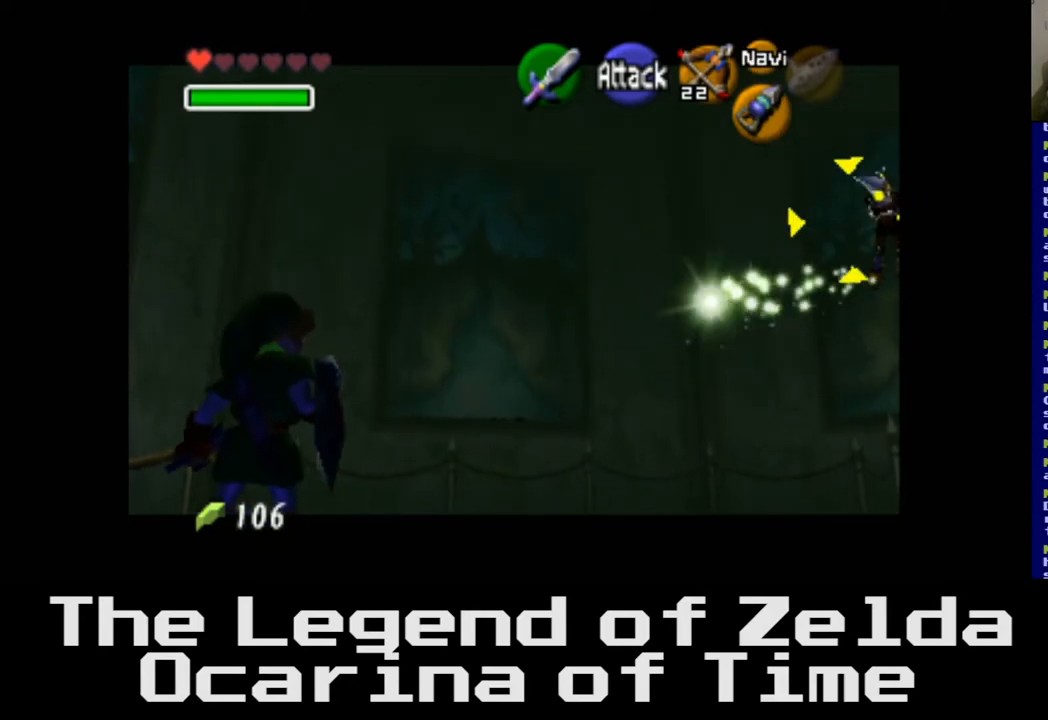
{"buttons": [], "left_stick": "center", "right_stick": "center", "events": [[167, "X", "up"]]}